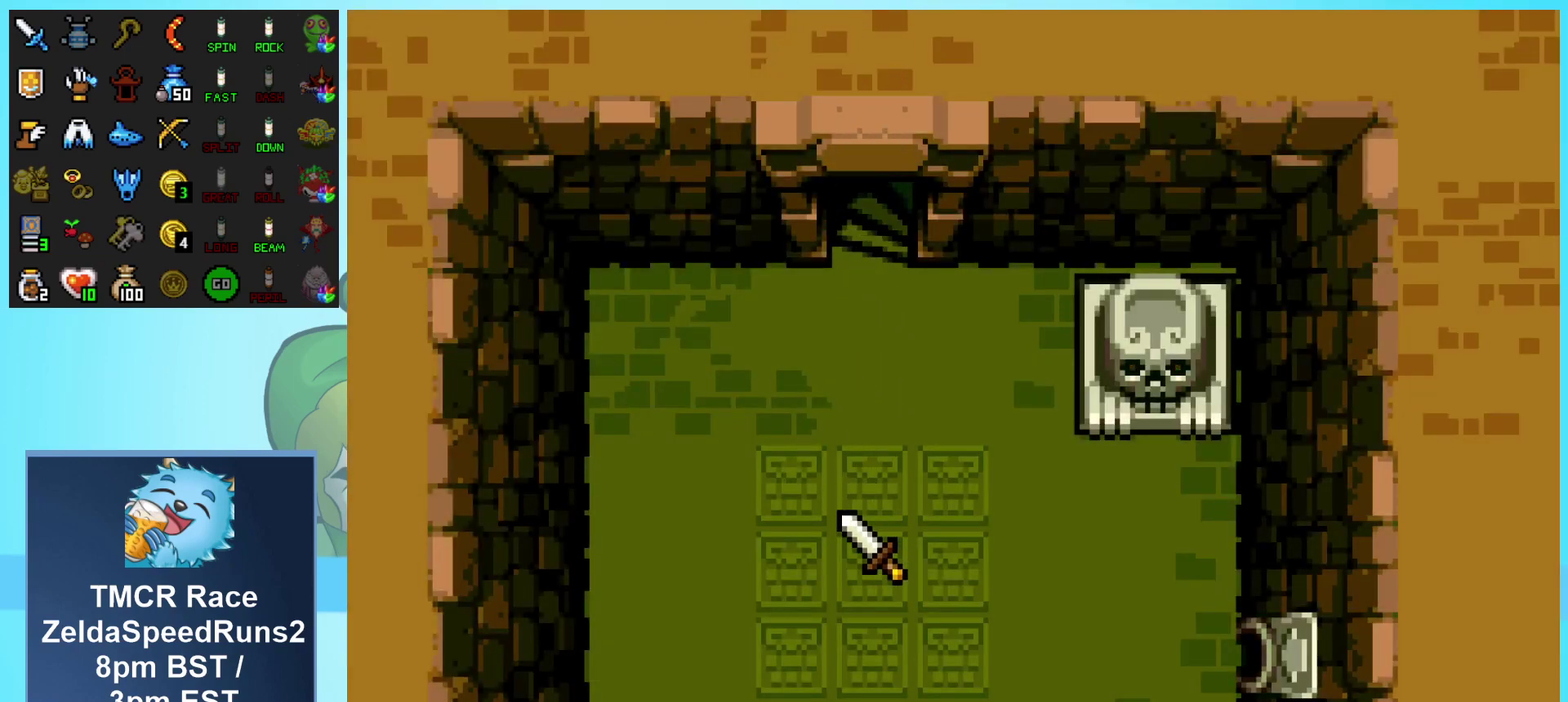
Gameplay with a controller (Nintendo layout); each line is a JSON object with the inputs held at the frame after it. "events" lists button and stick changes between this image and that frame as [ms after this image, input, new state], when the widget could be followed in between. Not read: L1 L3 R3.
{"buttons": ["DPAD_DOWN"], "events": [[467, "DPAD_DOWN", "down"]]}
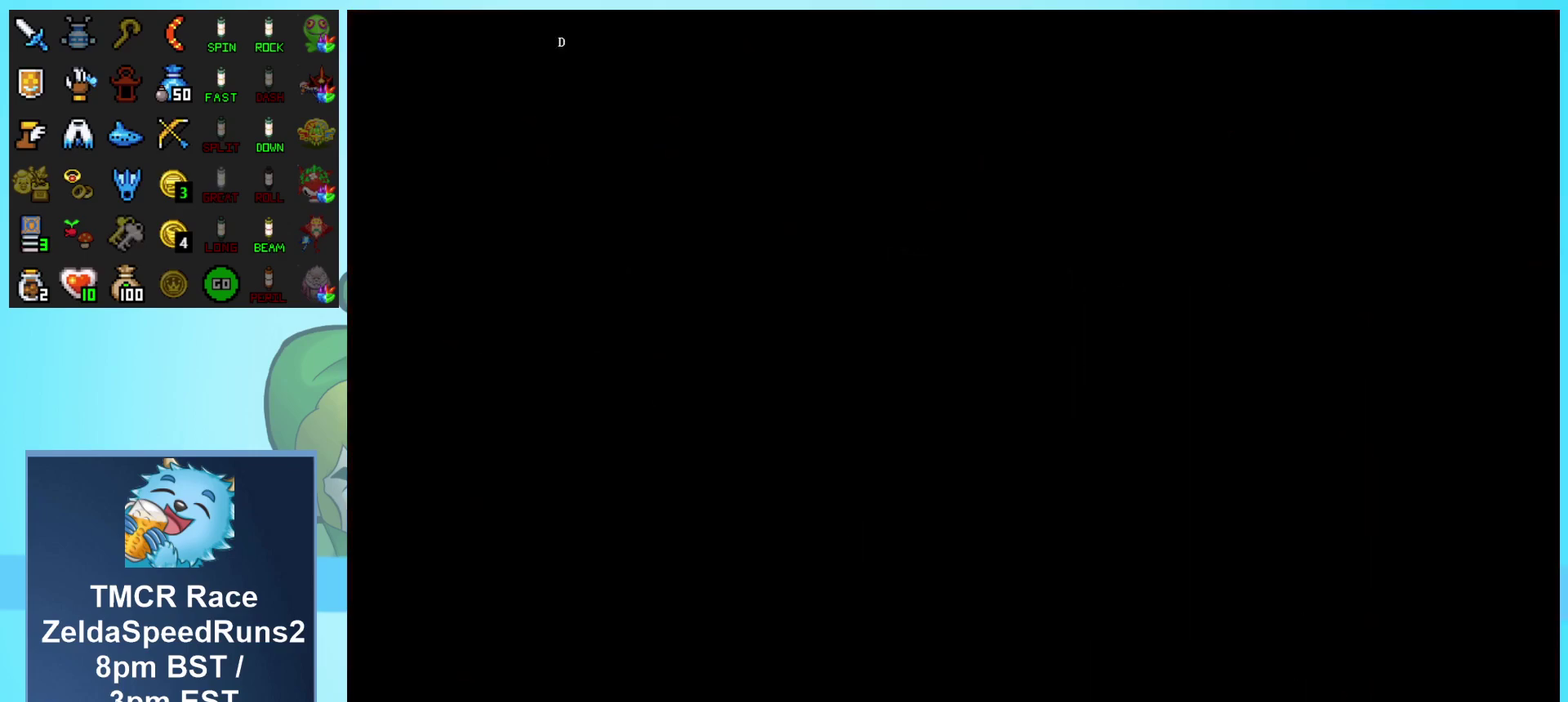
{"buttons": ["DPAD_DOWN", "DPAD_RIGHT"], "events": [[100, "DPAD_RIGHT", "down"]]}
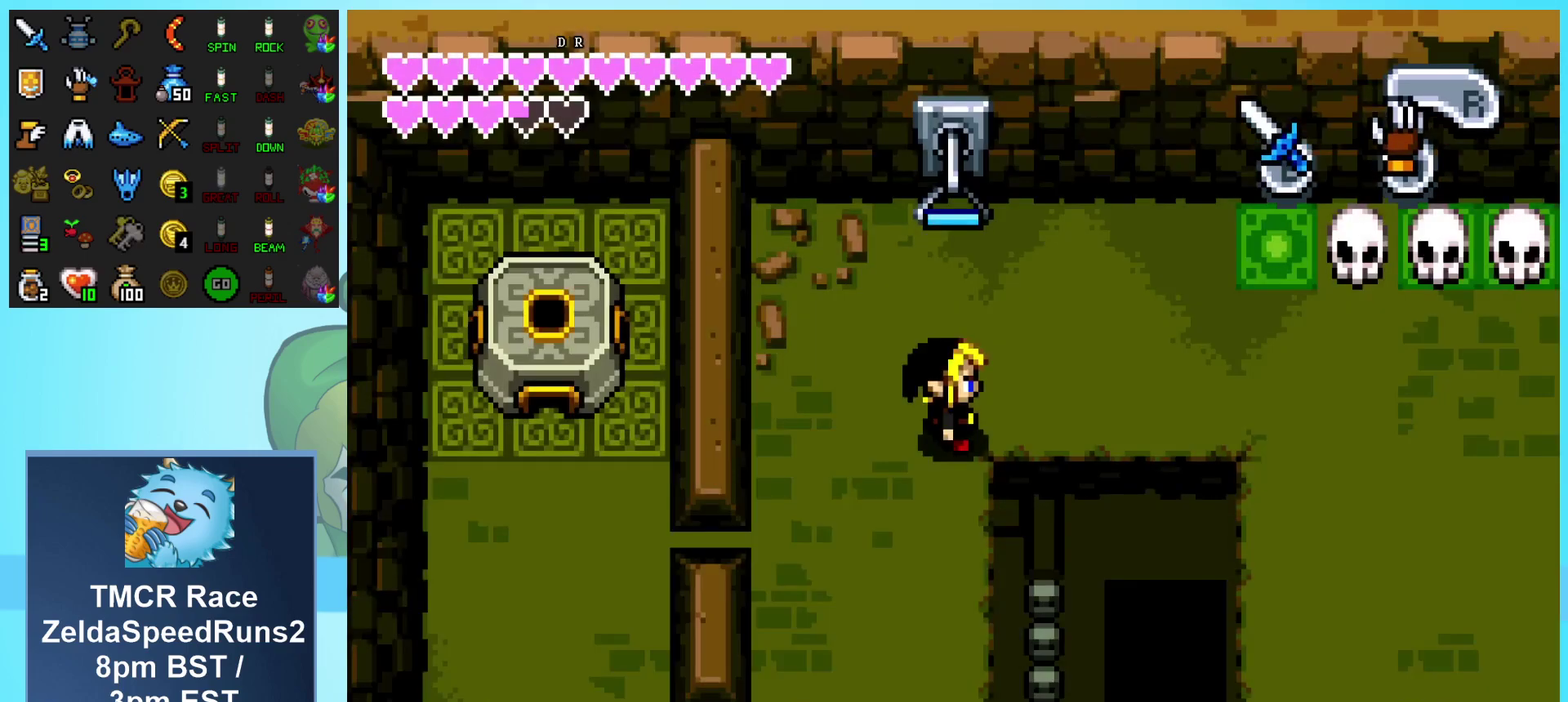
{"buttons": ["DPAD_DOWN", "DPAD_RIGHT"], "events": []}
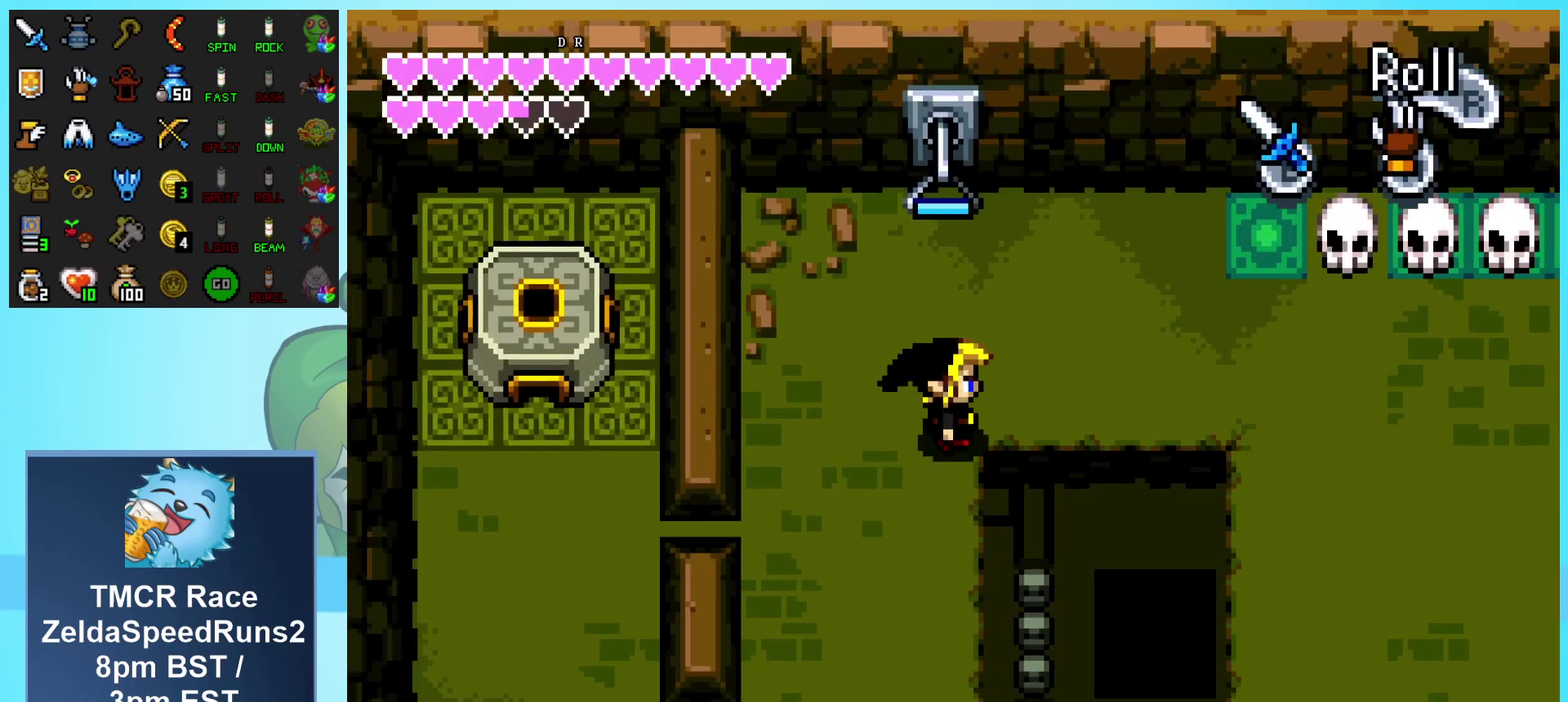
{"buttons": ["DPAD_DOWN", "DPAD_RIGHT"], "events": []}
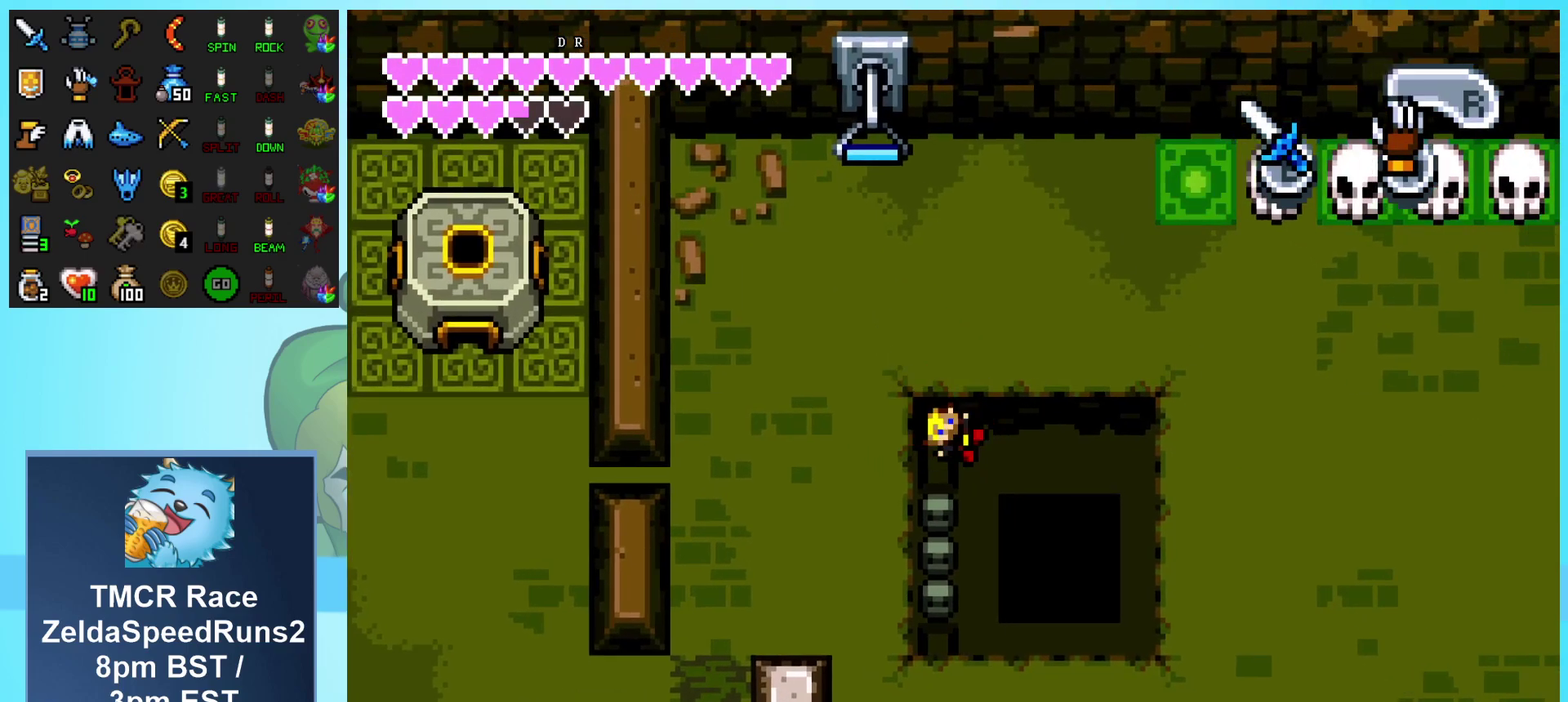
{"buttons": [], "events": [[350, "DPAD_RIGHT", "up"], [450, "DPAD_DOWN", "up"]]}
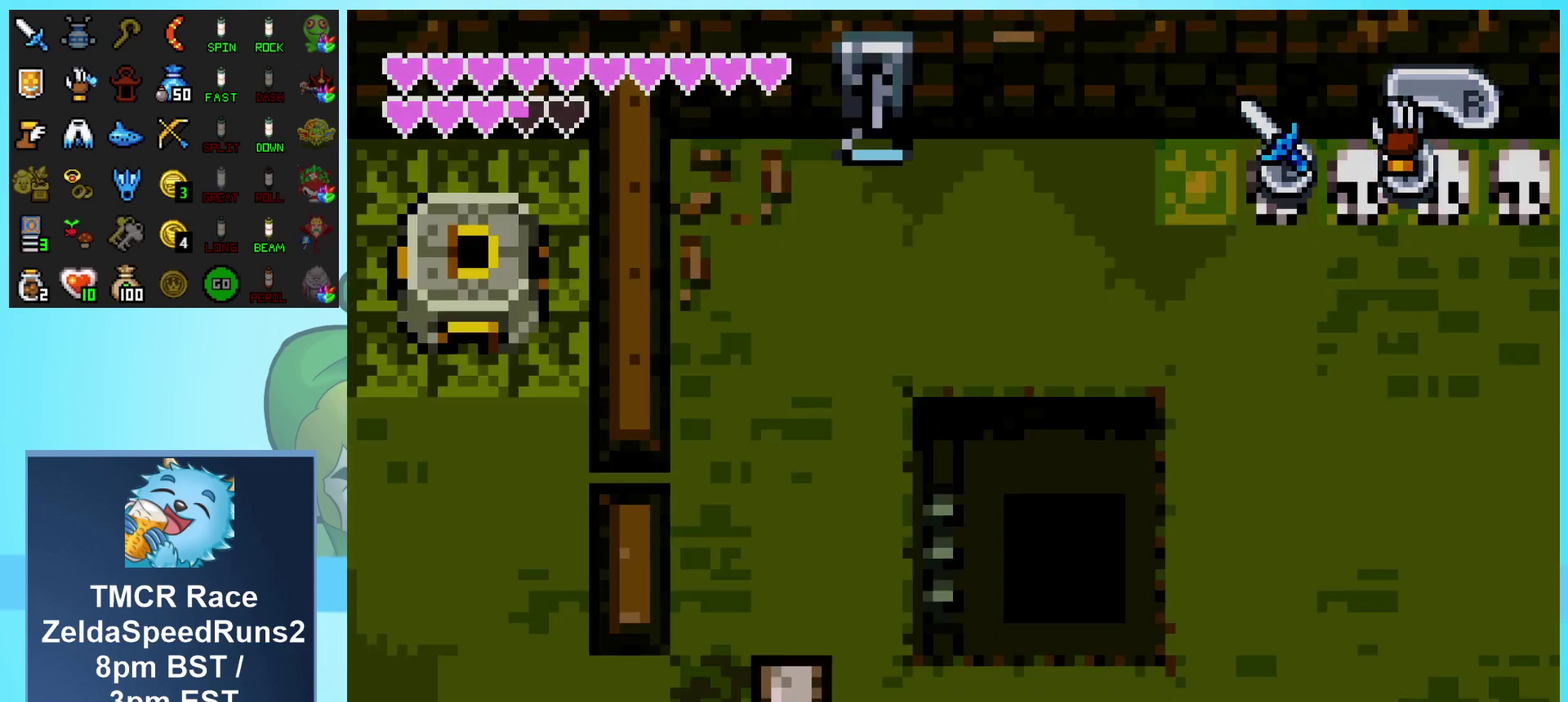
{"buttons": [], "events": []}
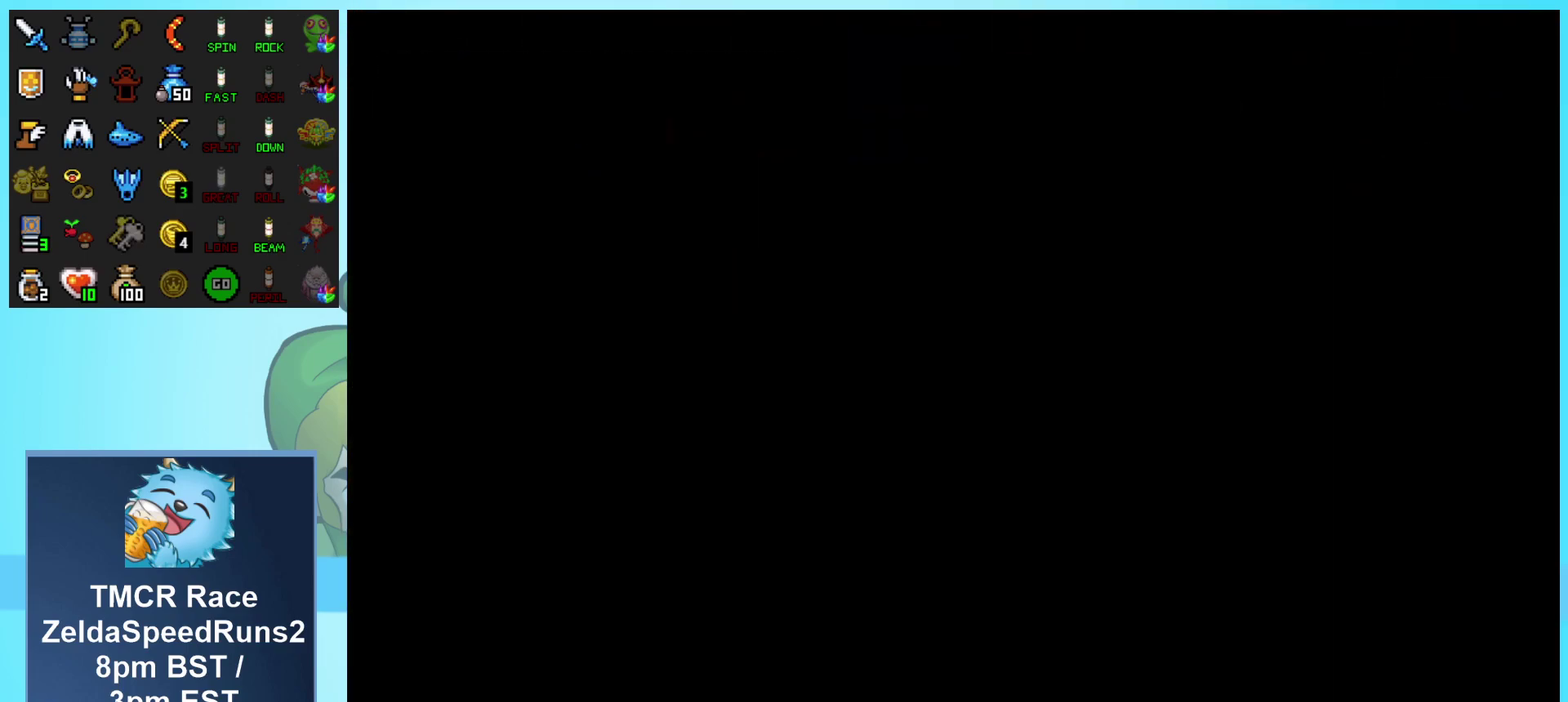
{"buttons": [], "events": []}
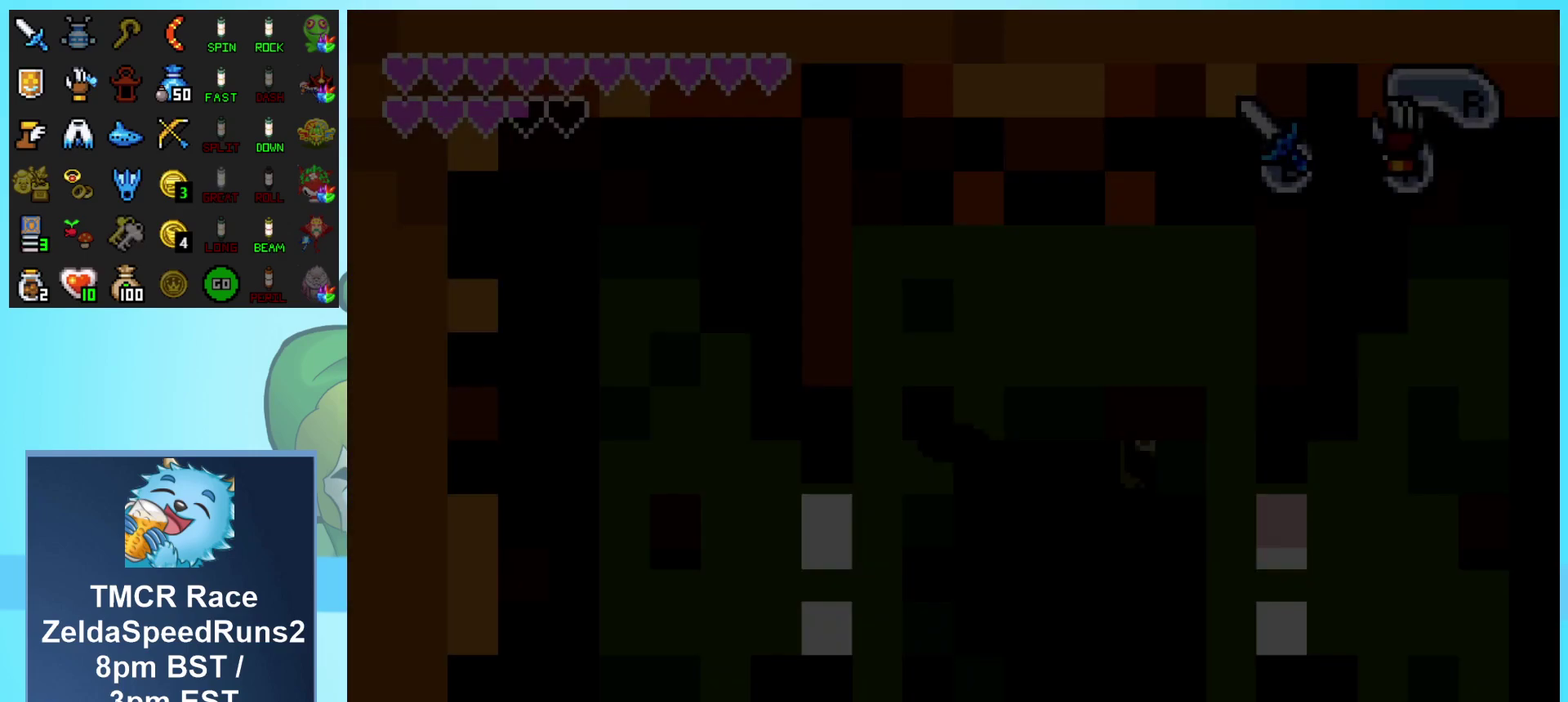
{"buttons": [], "events": []}
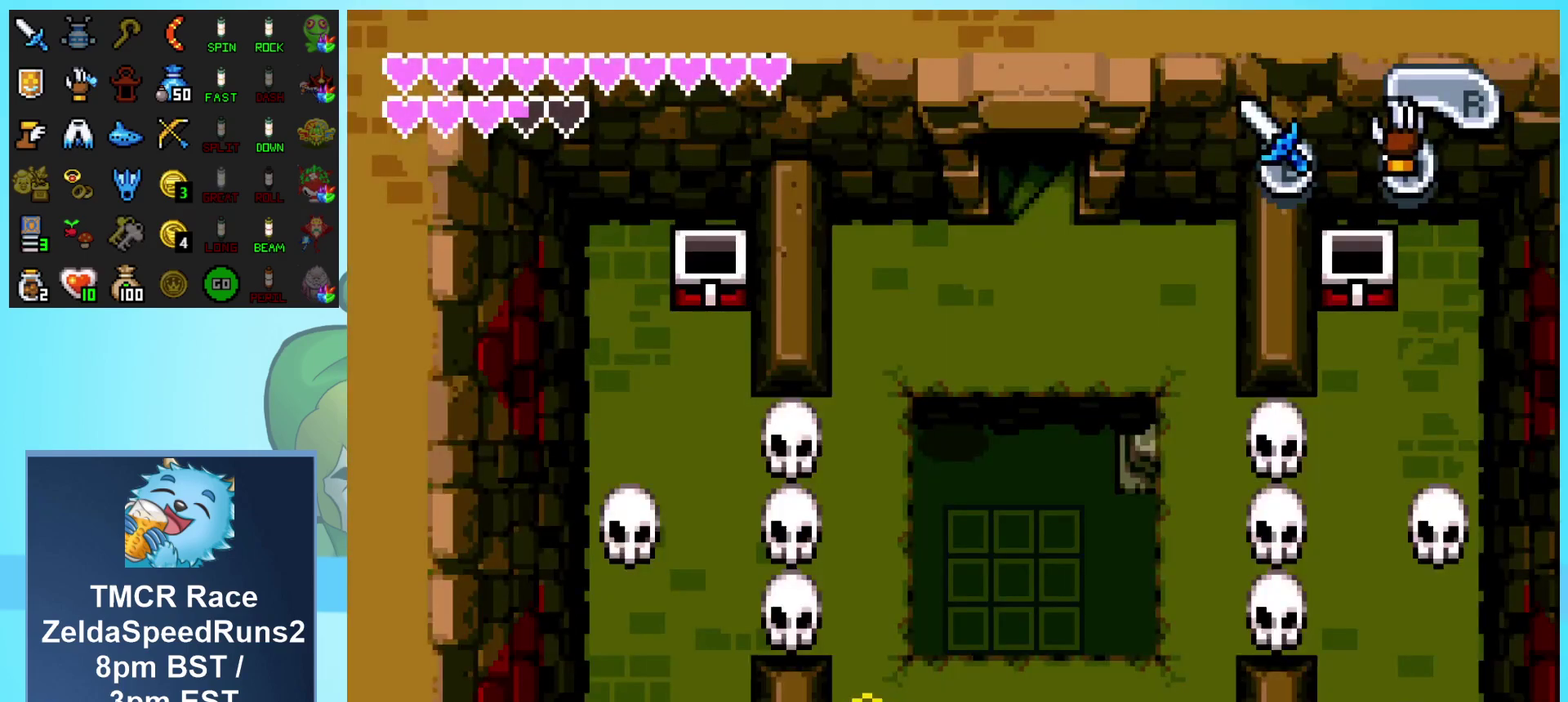
{"buttons": [], "events": []}
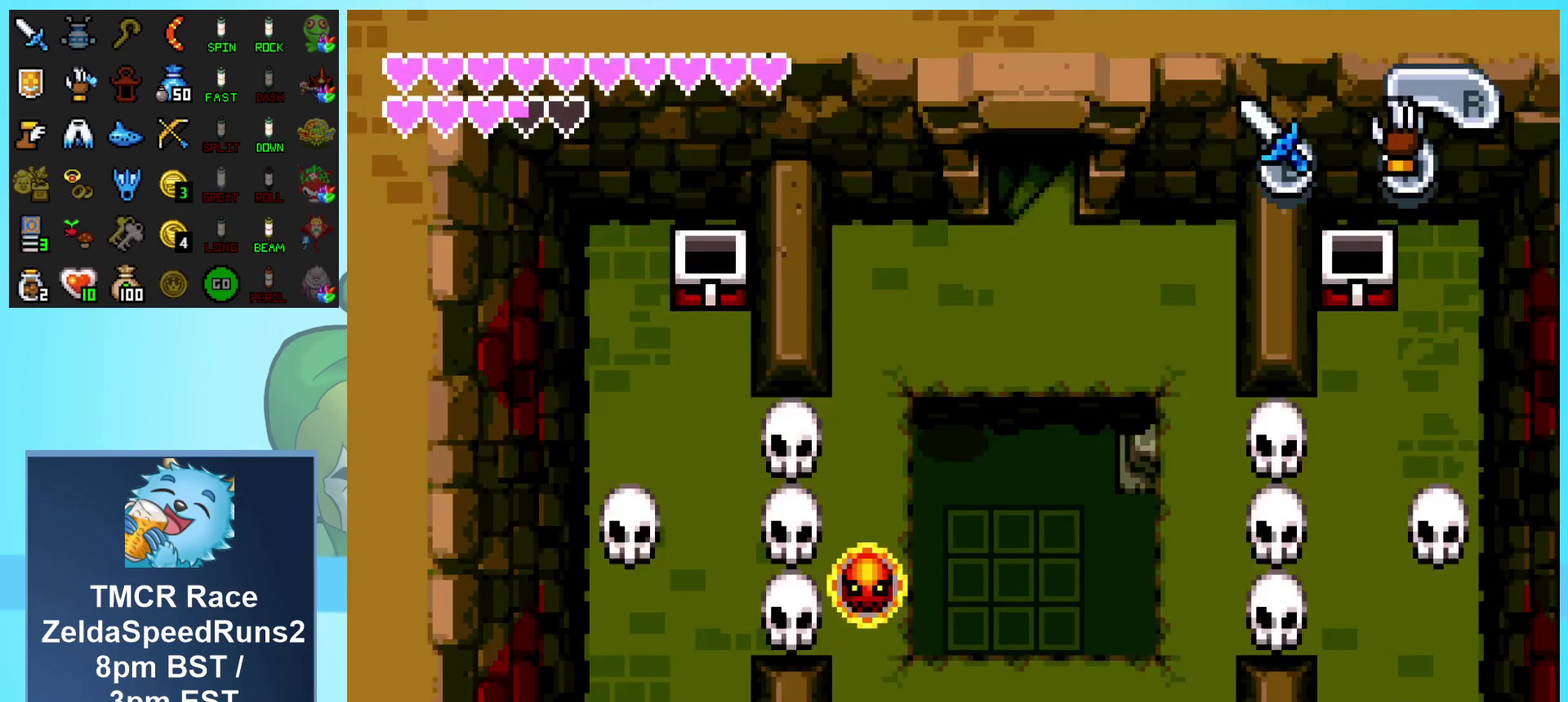
{"buttons": [], "events": []}
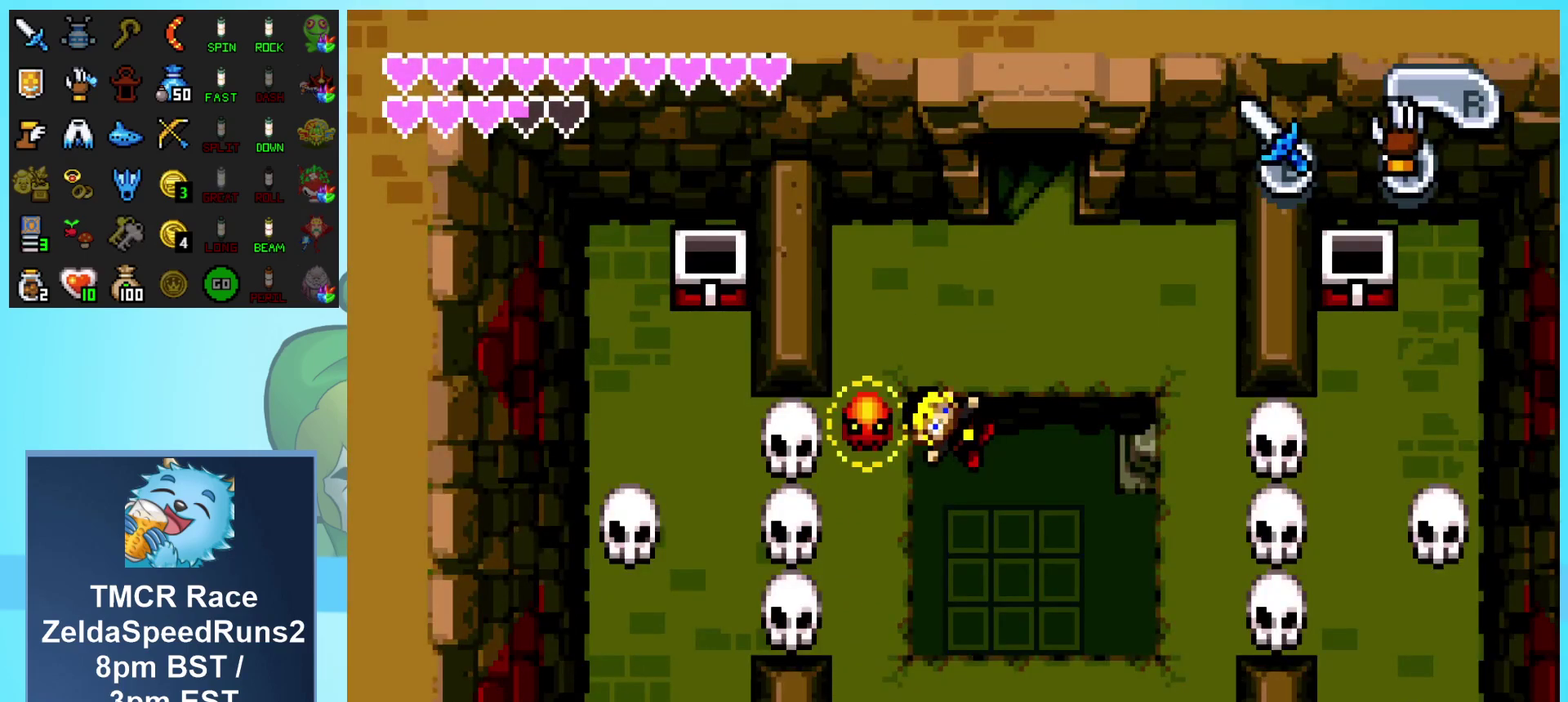
{"buttons": [], "events": []}
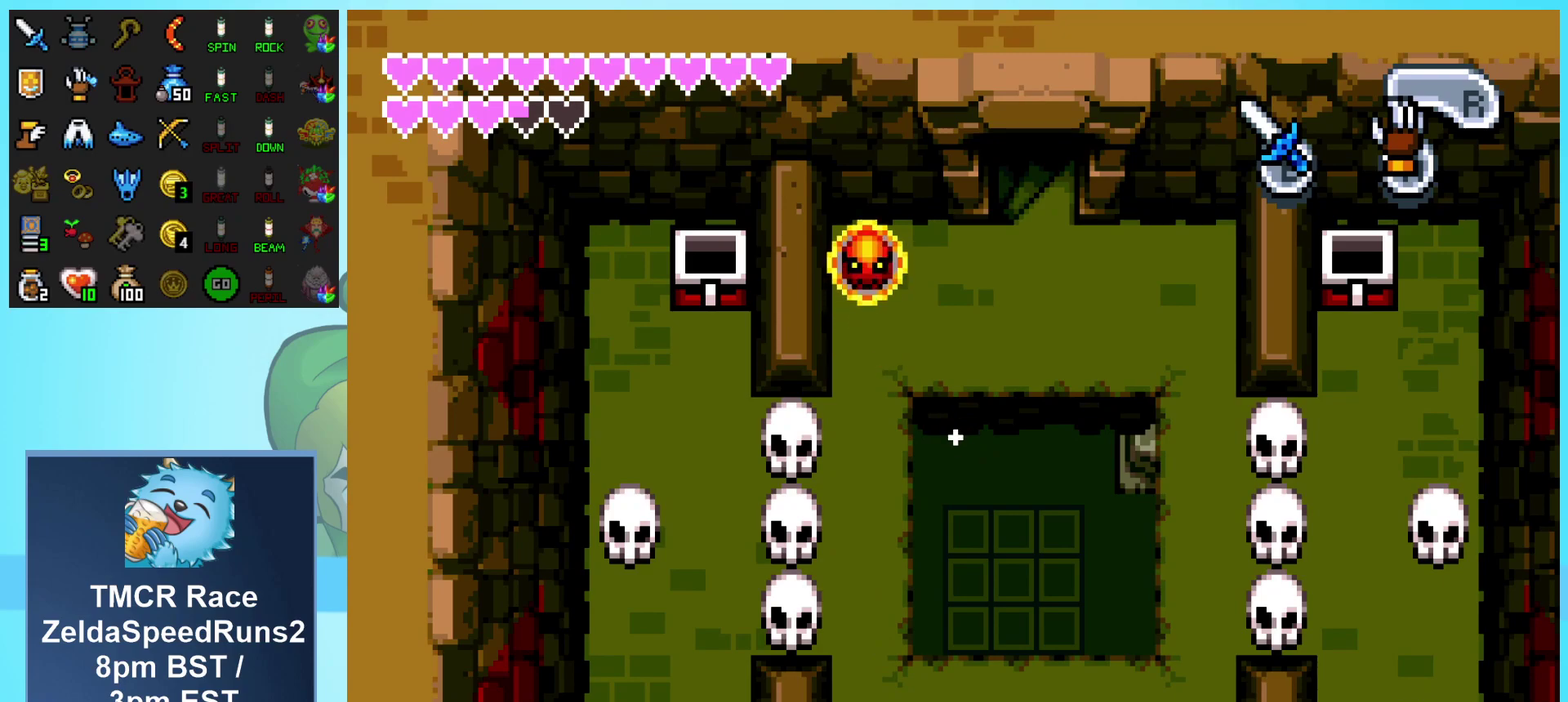
{"buttons": [], "events": []}
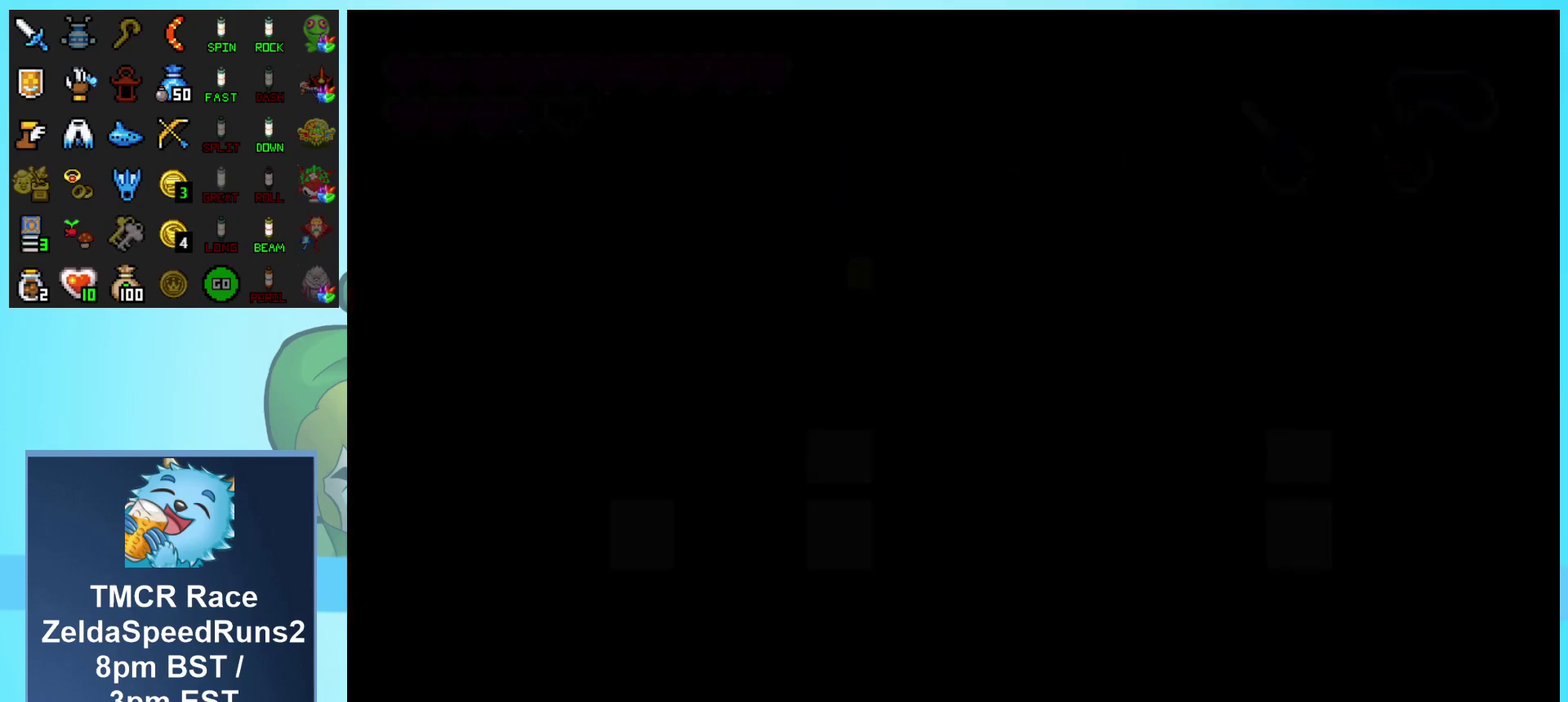
{"buttons": [], "events": []}
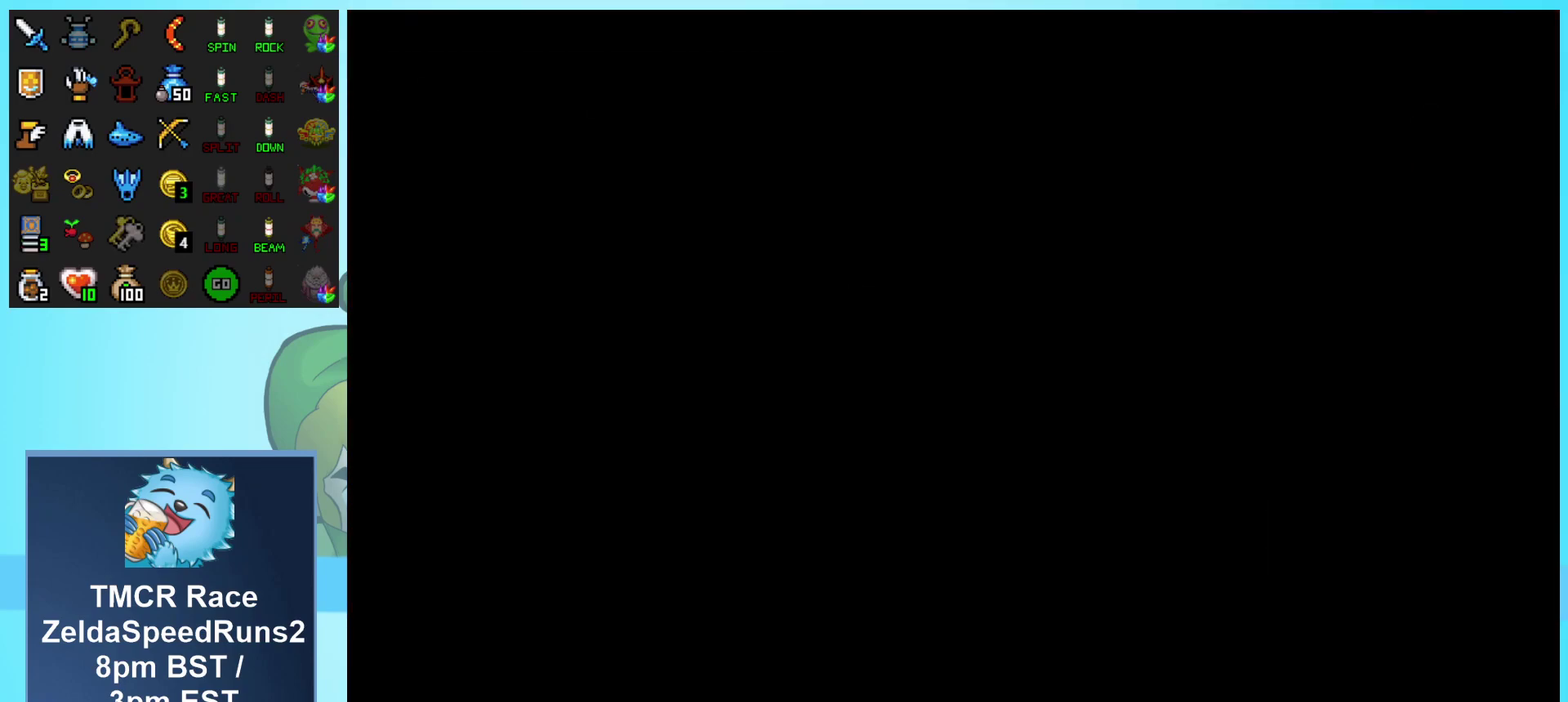
{"buttons": [], "events": []}
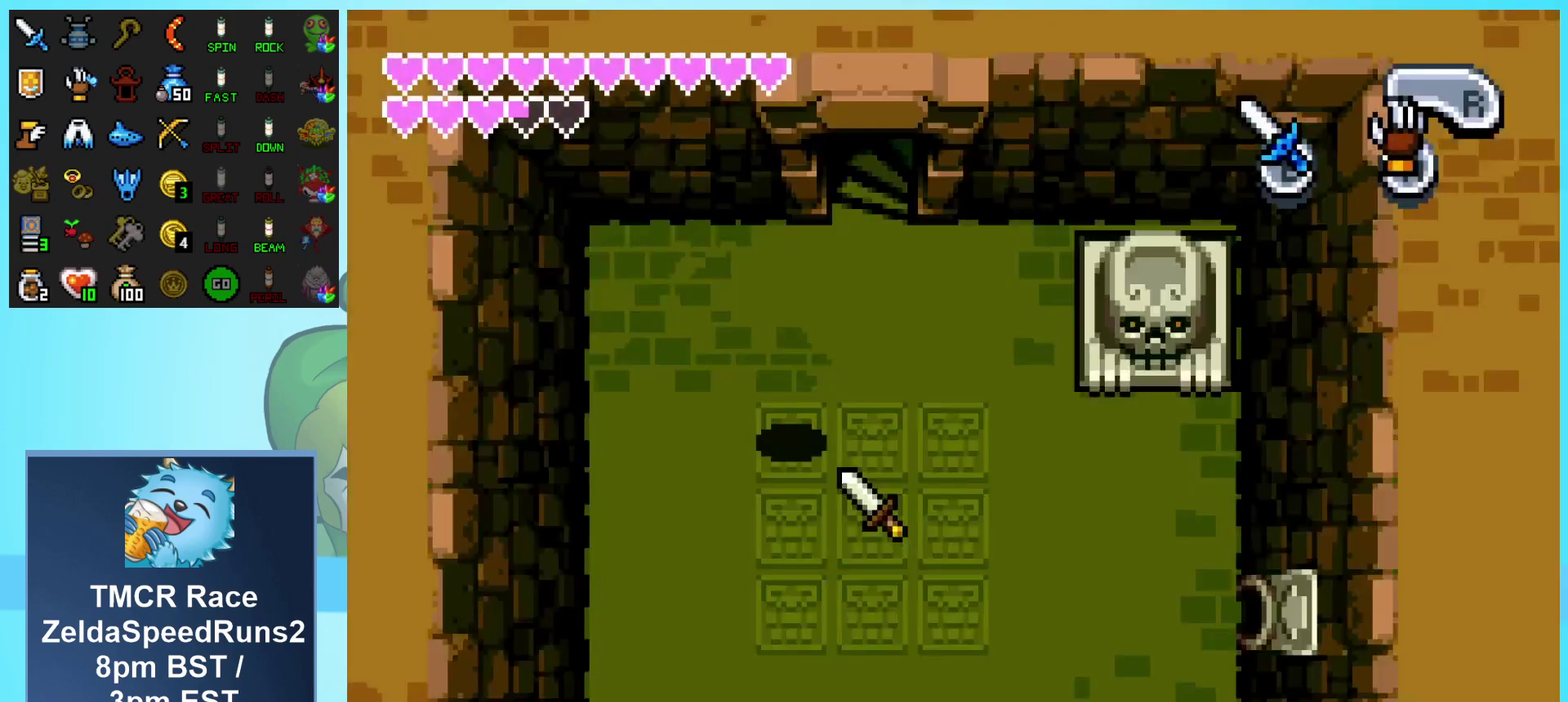
{"buttons": ["DPAD_DOWN", "DPAD_RIGHT"], "events": [[183, "DPAD_DOWN", "down"], [217, "DPAD_RIGHT", "down"]]}
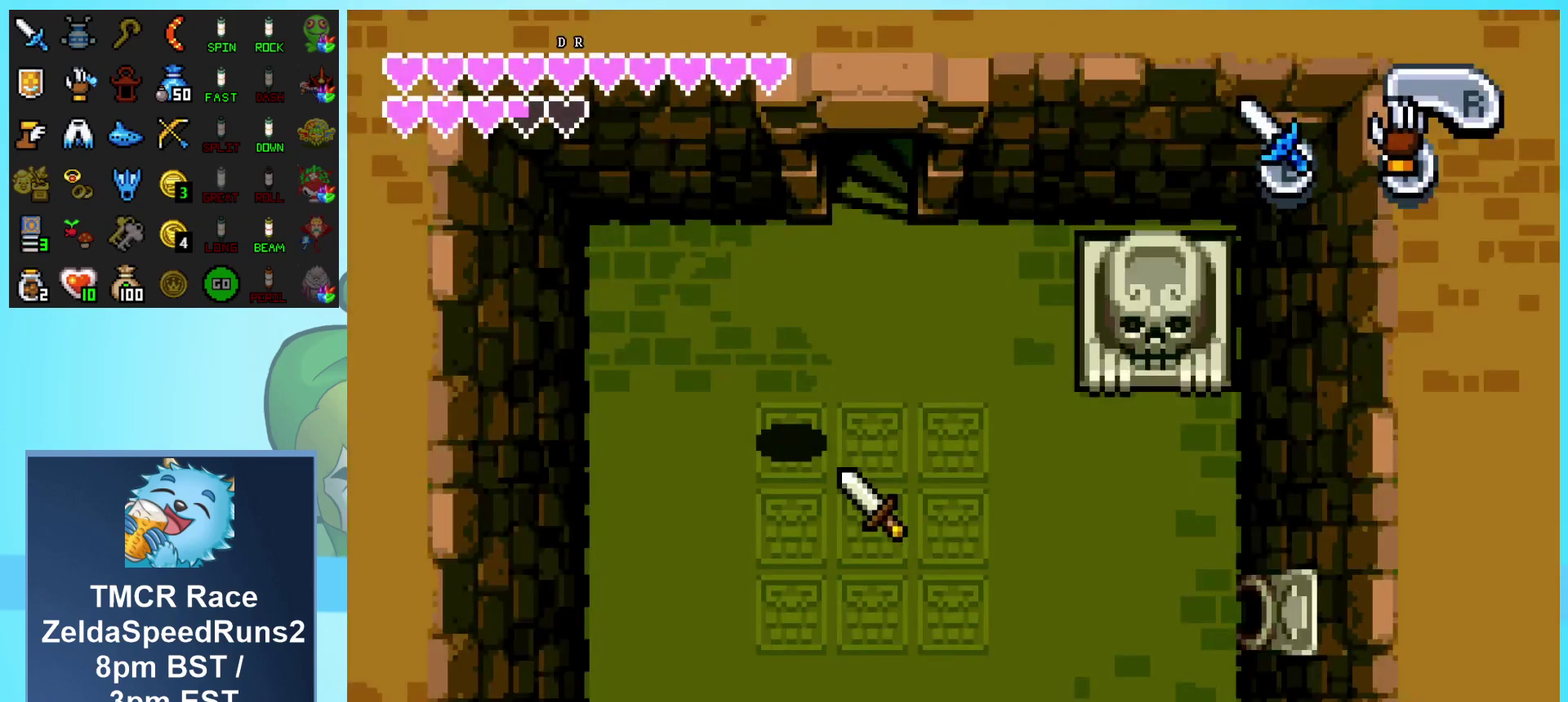
{"buttons": ["DPAD_DOWN", "DPAD_RIGHT"], "events": []}
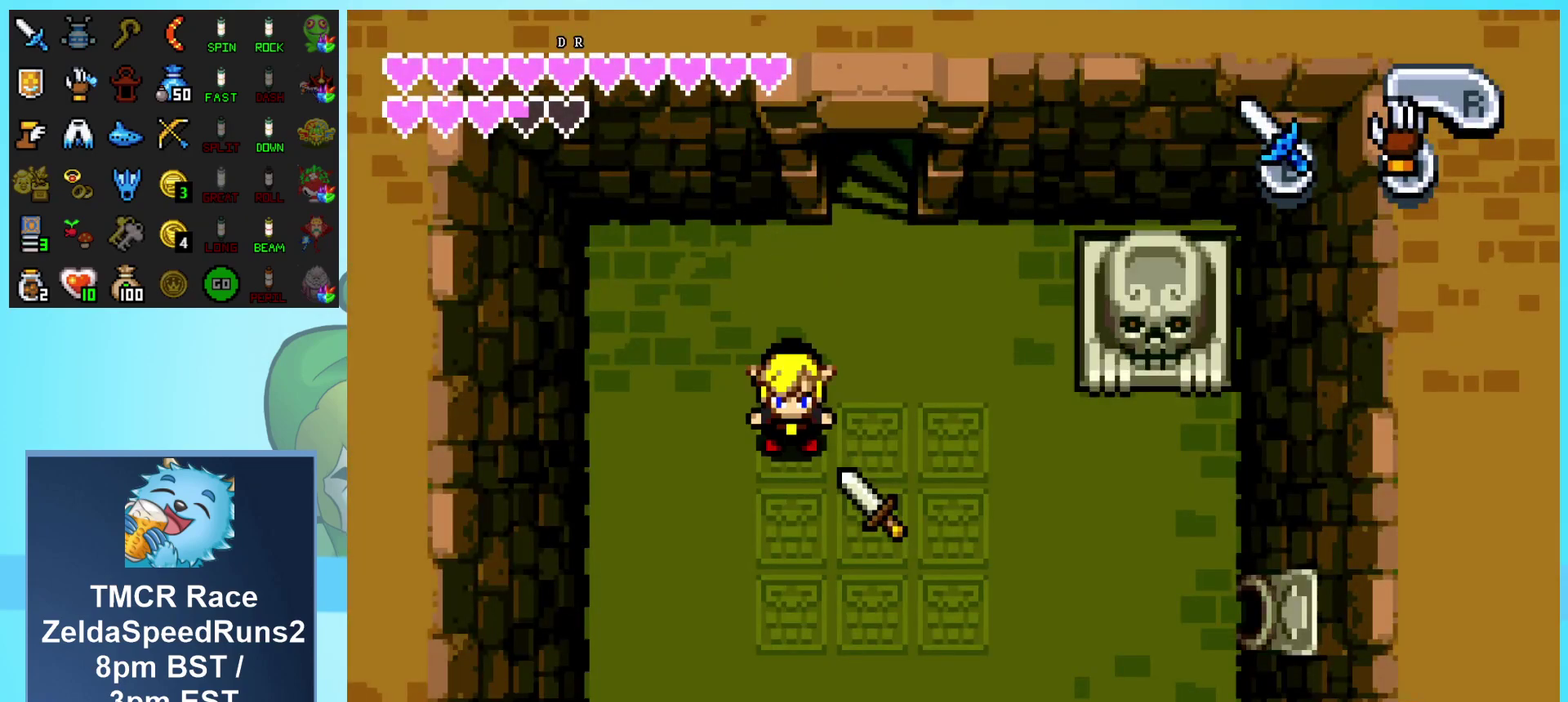
{"buttons": ["DPAD_DOWN", "DPAD_RIGHT"], "events": []}
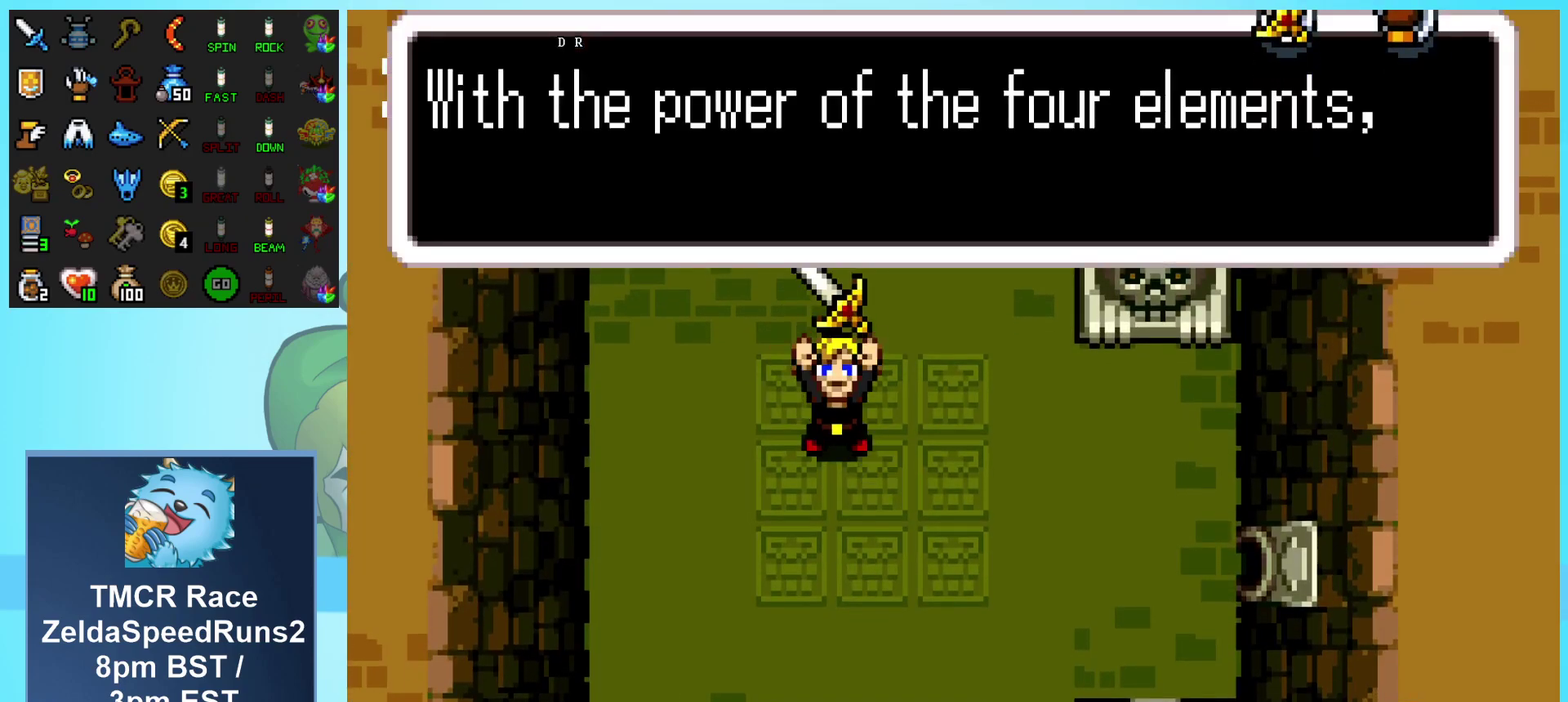
{"buttons": ["DPAD_DOWN"], "events": [[283, "DPAD_RIGHT", "up"]]}
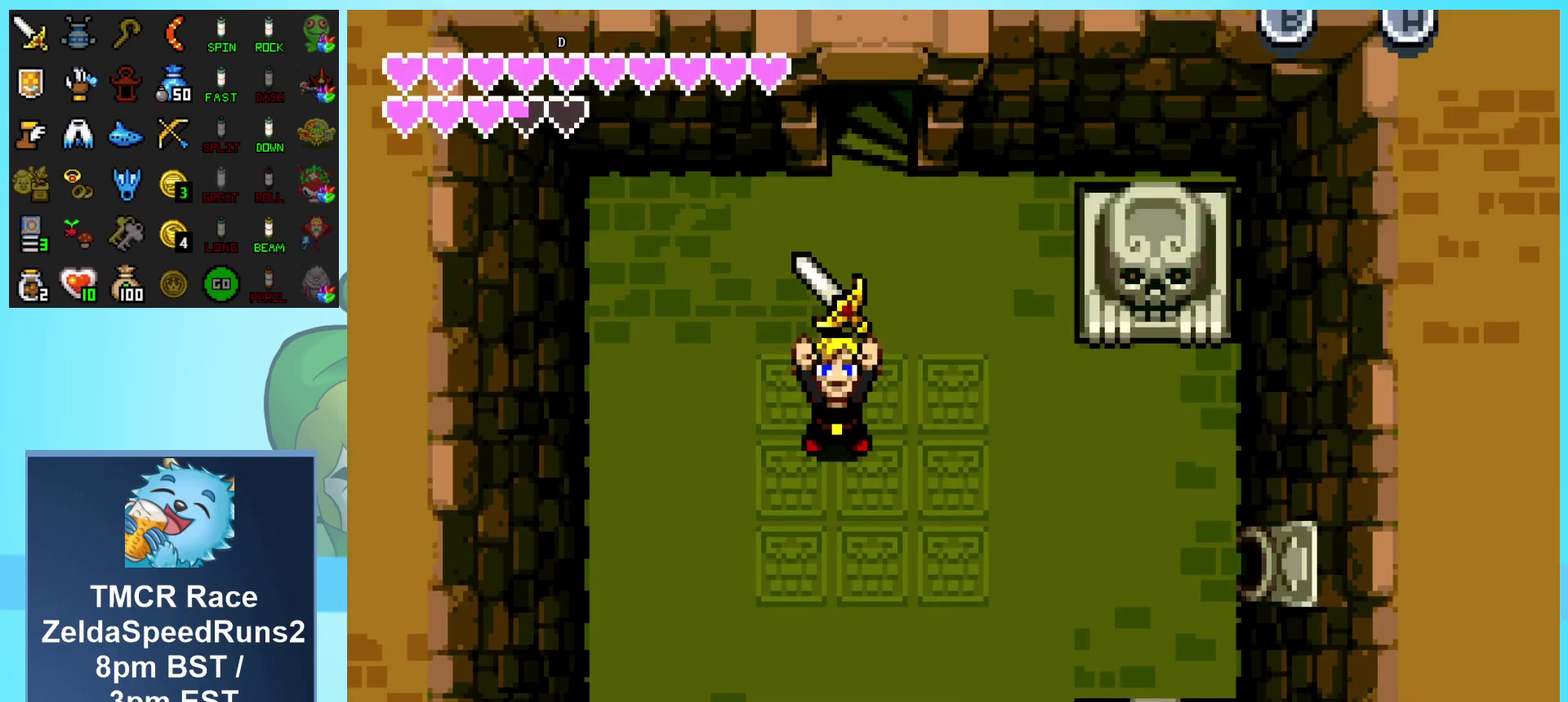
{"buttons": ["DPAD_DOWN"], "events": []}
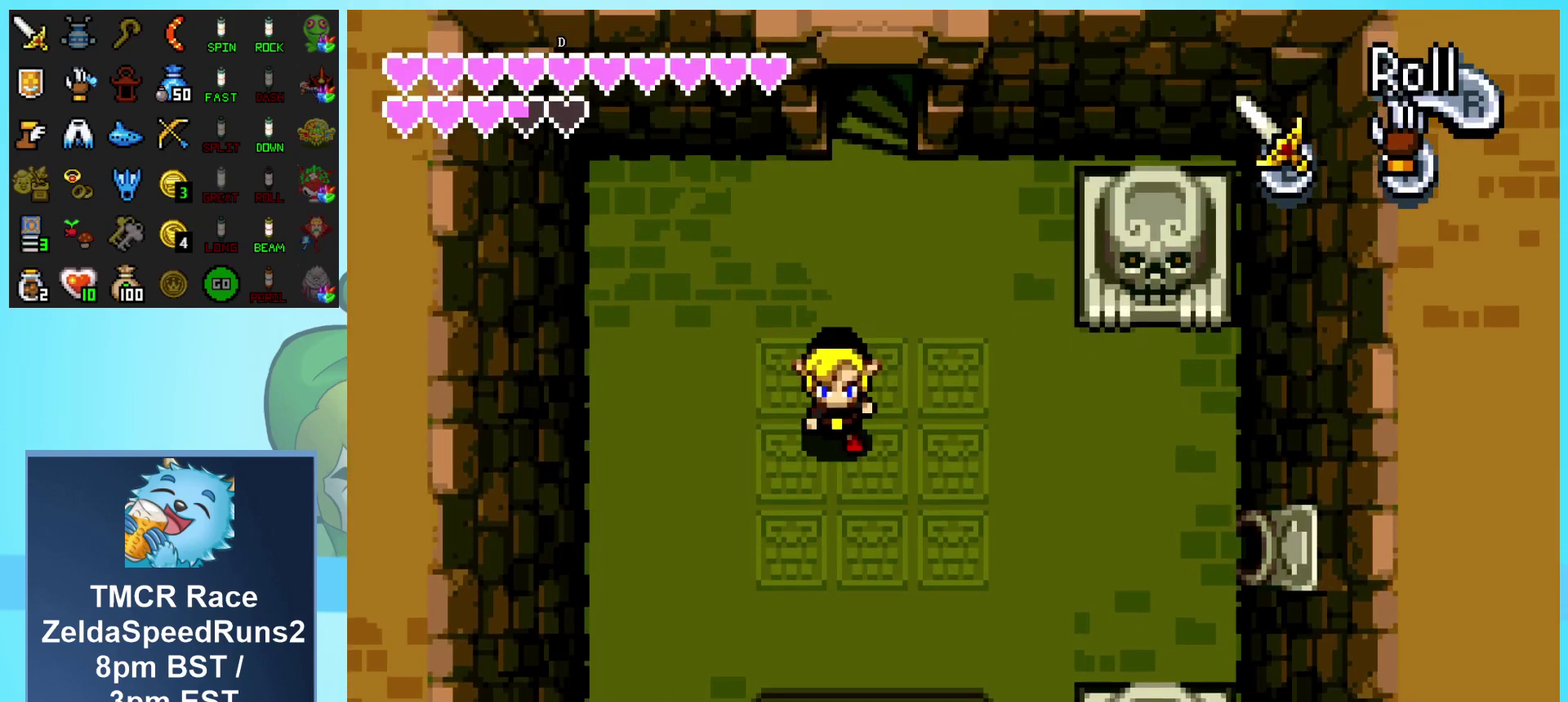
{"buttons": ["R1", "DPAD_DOWN"], "events": [[17, "DPAD_RIGHT", "down"], [133, "DPAD_RIGHT", "up"], [317, "R1", "down"]]}
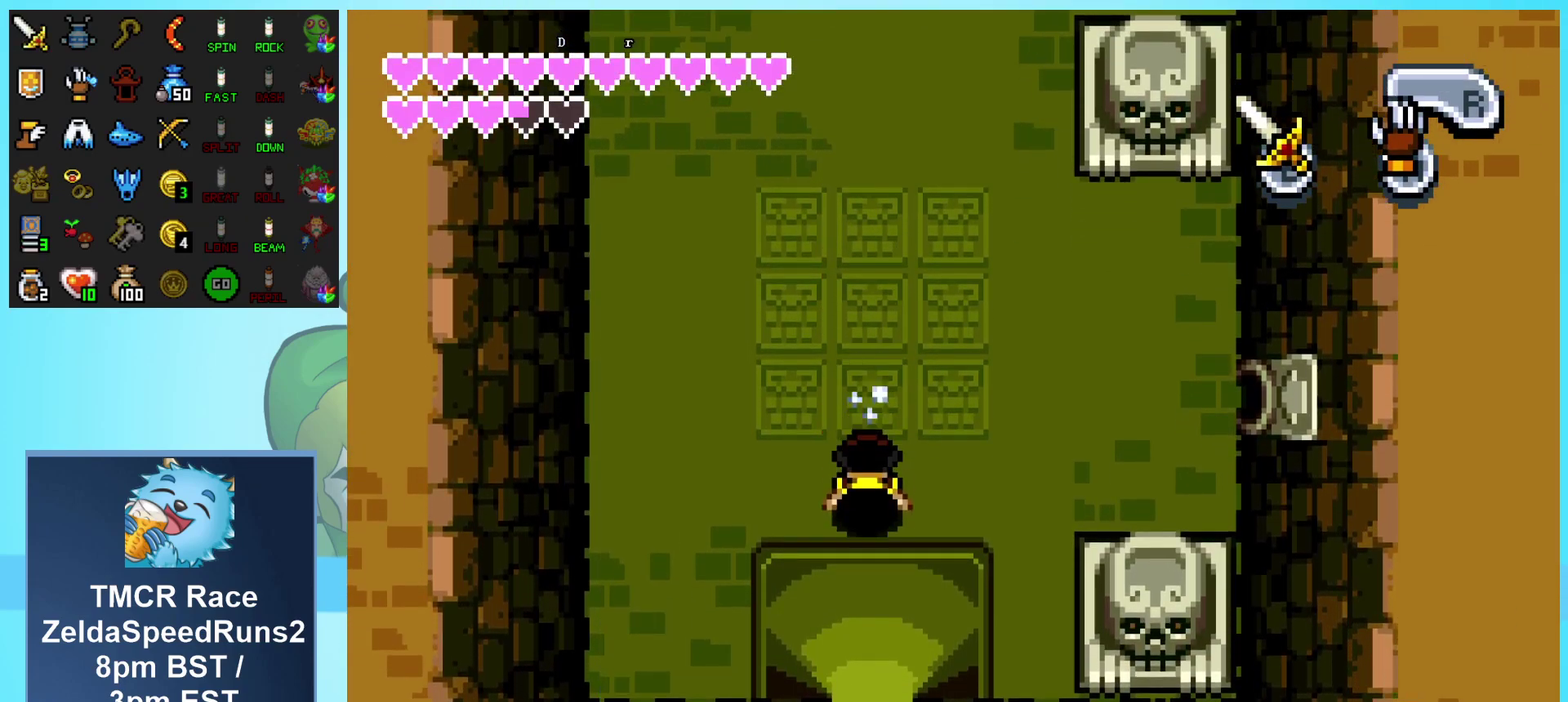
{"buttons": ["DPAD_DOWN"], "events": [[133, "R1", "up"]]}